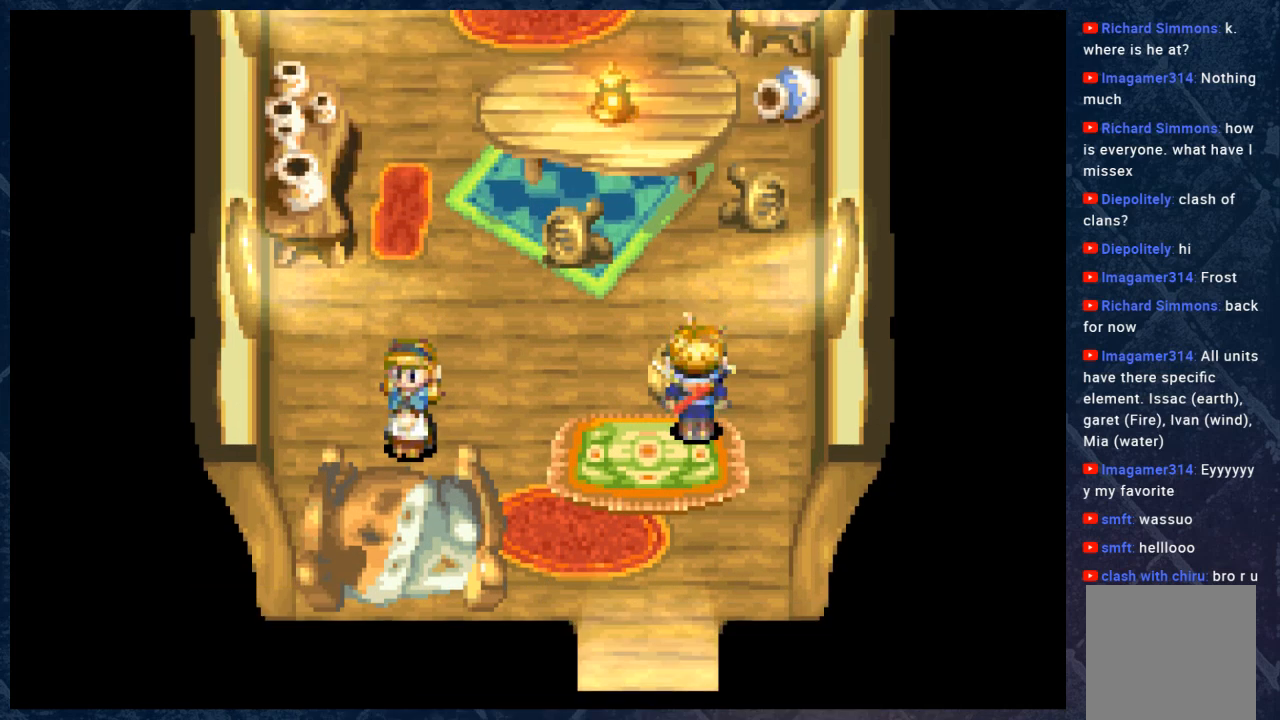
Gameplay with a controller (Xbox layout); each line is a JSON object with the inputs held at the frame after it. "events" lists button and stick changes between this image and that frame as [ms after this image, input, new state], when the widget could be followed in between. Not read: Z.
{"buttons": [], "left_stick": "center", "right_stick": "center", "events": [[333, "A", "down"], [433, "A", "up"]]}
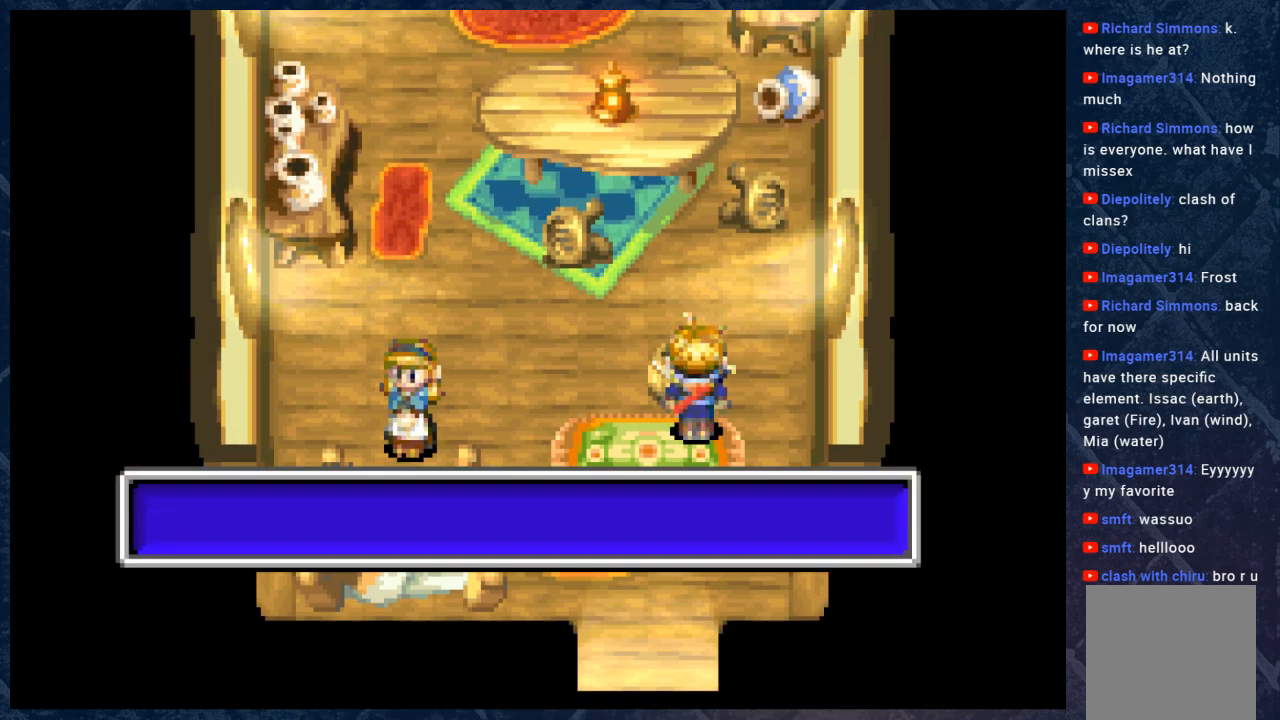
{"buttons": ["A"], "left_stick": "center", "right_stick": "center", "events": [[483, "A", "down"]]}
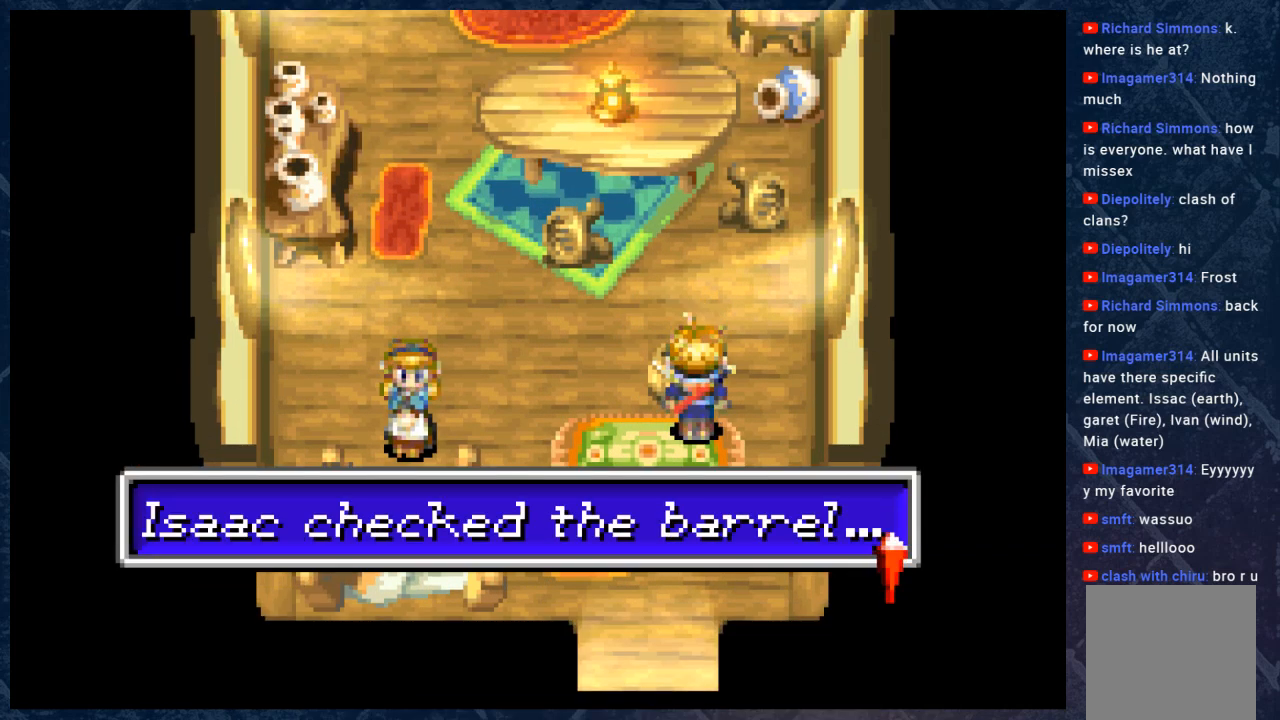
{"buttons": [], "left_stick": "center", "right_stick": "center", "events": [[117, "A", "up"]]}
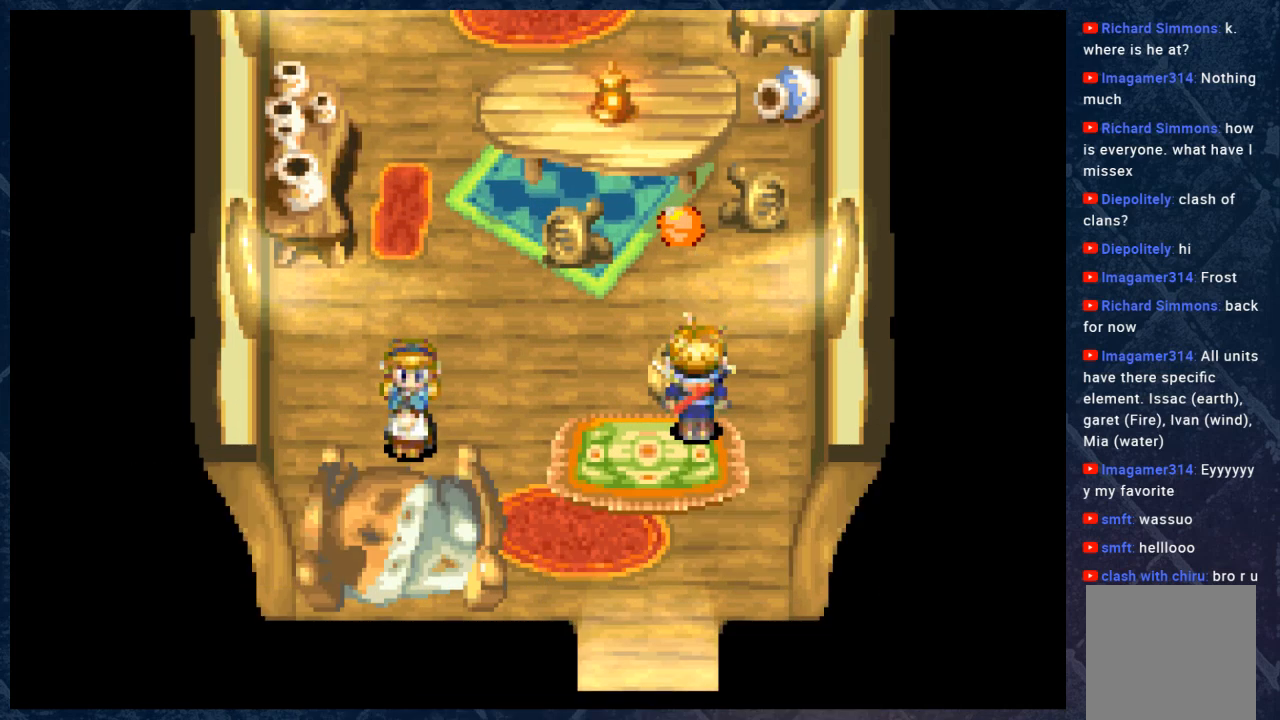
{"buttons": [], "left_stick": "center", "right_stick": "center", "events": []}
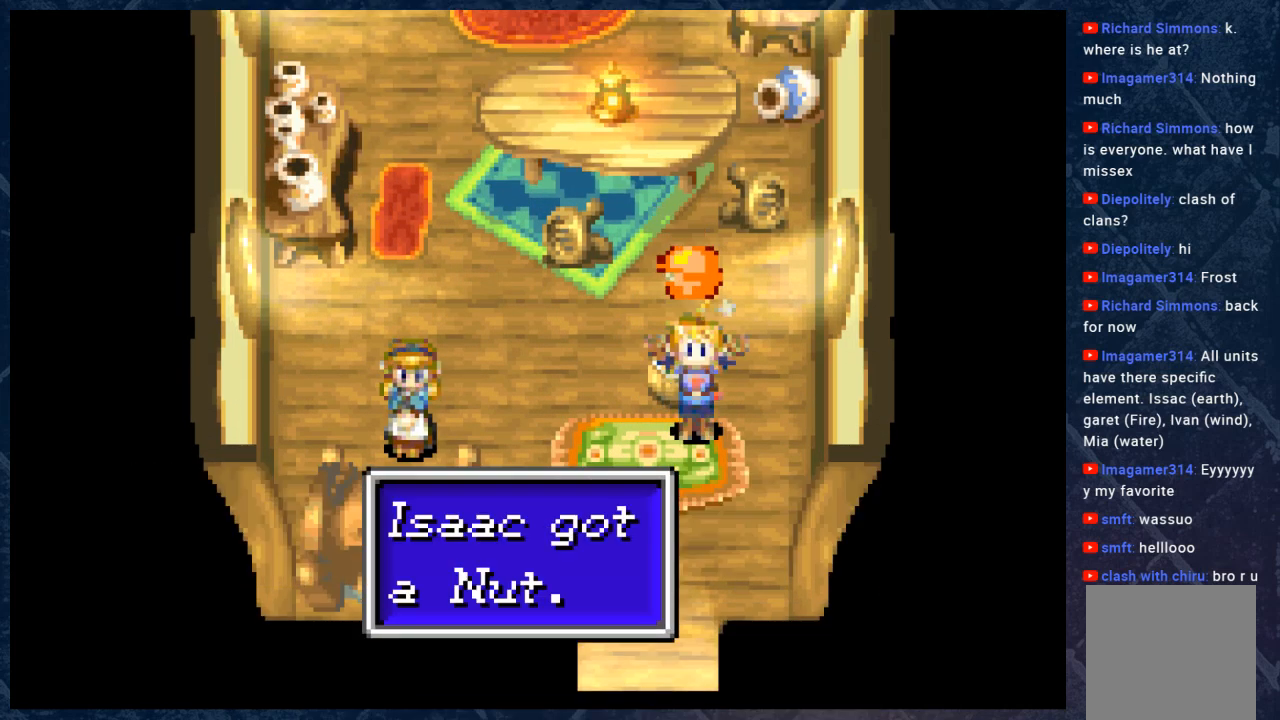
{"buttons": [], "left_stick": "center", "right_stick": "center", "events": []}
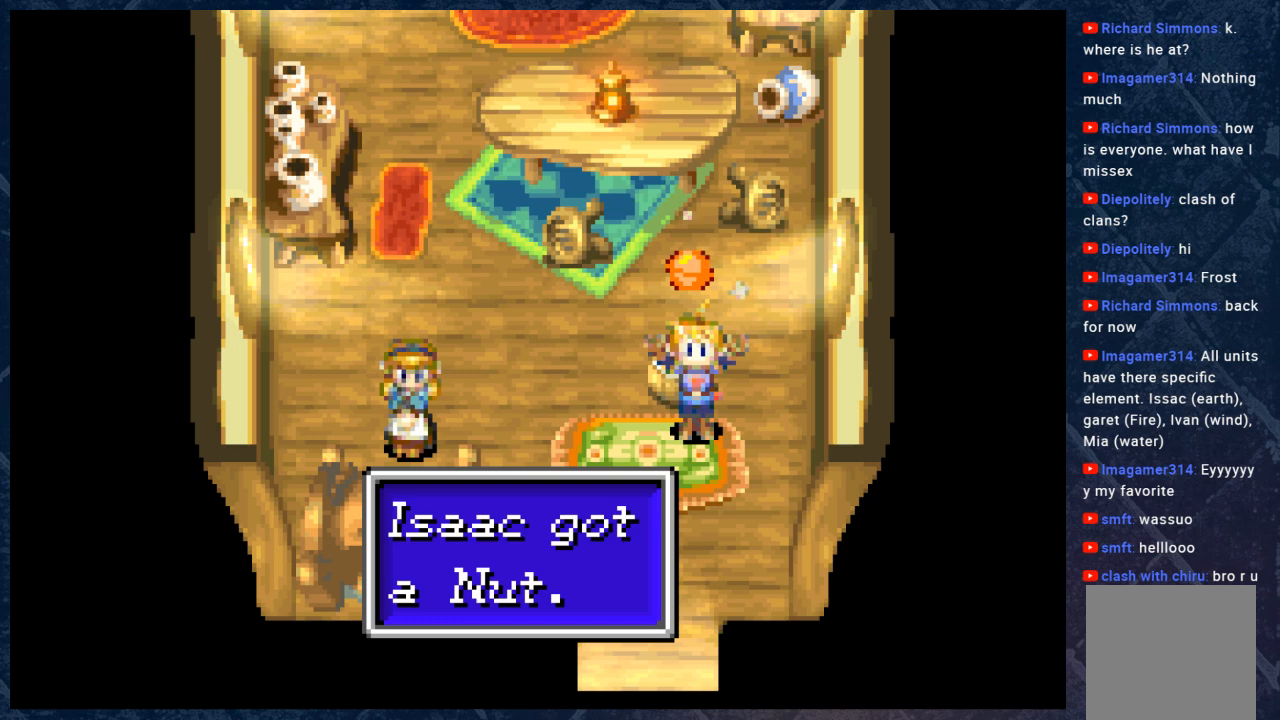
{"buttons": [], "left_stick": "center", "right_stick": "center", "events": []}
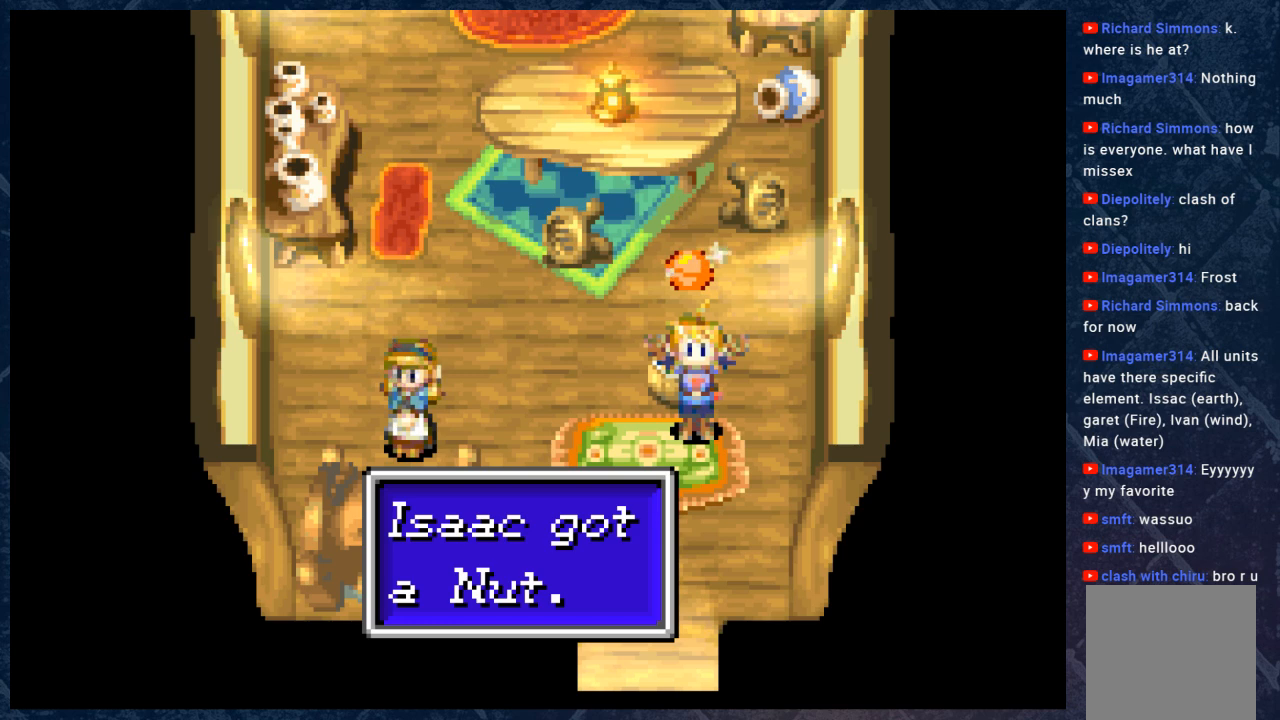
{"buttons": [], "left_stick": "center", "right_stick": "center", "events": []}
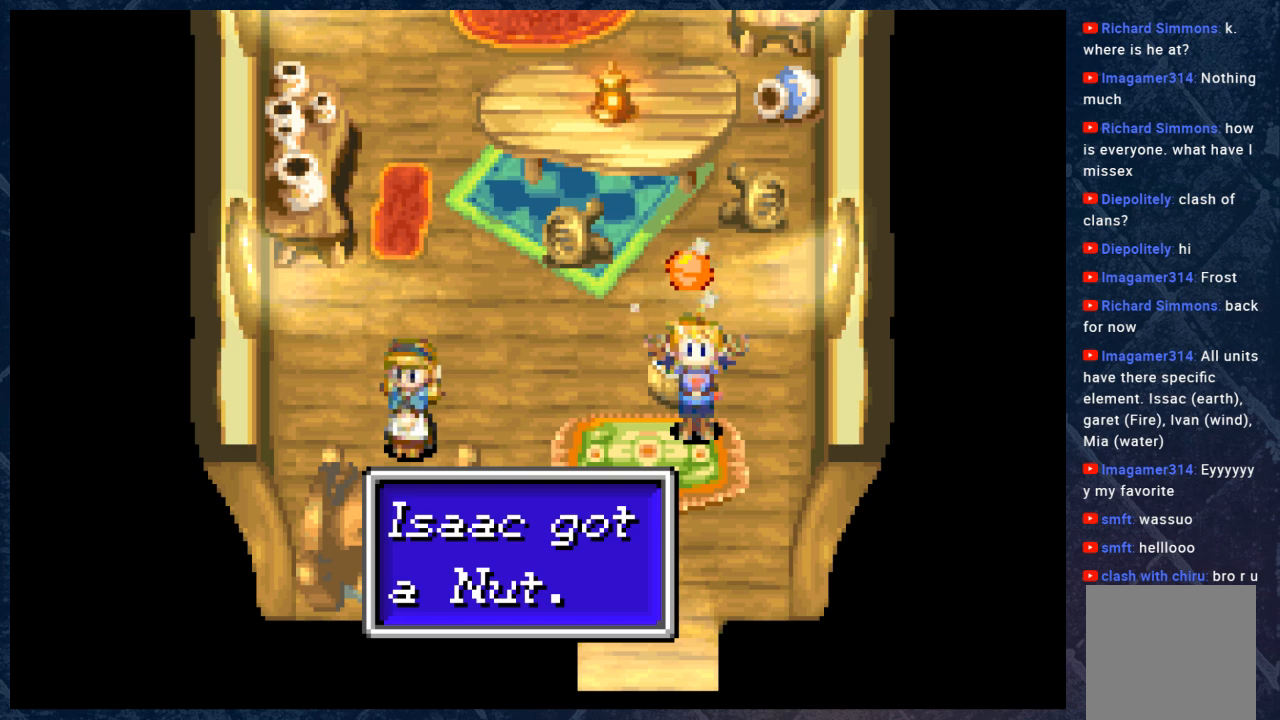
{"buttons": [], "left_stick": "center", "right_stick": "center", "events": []}
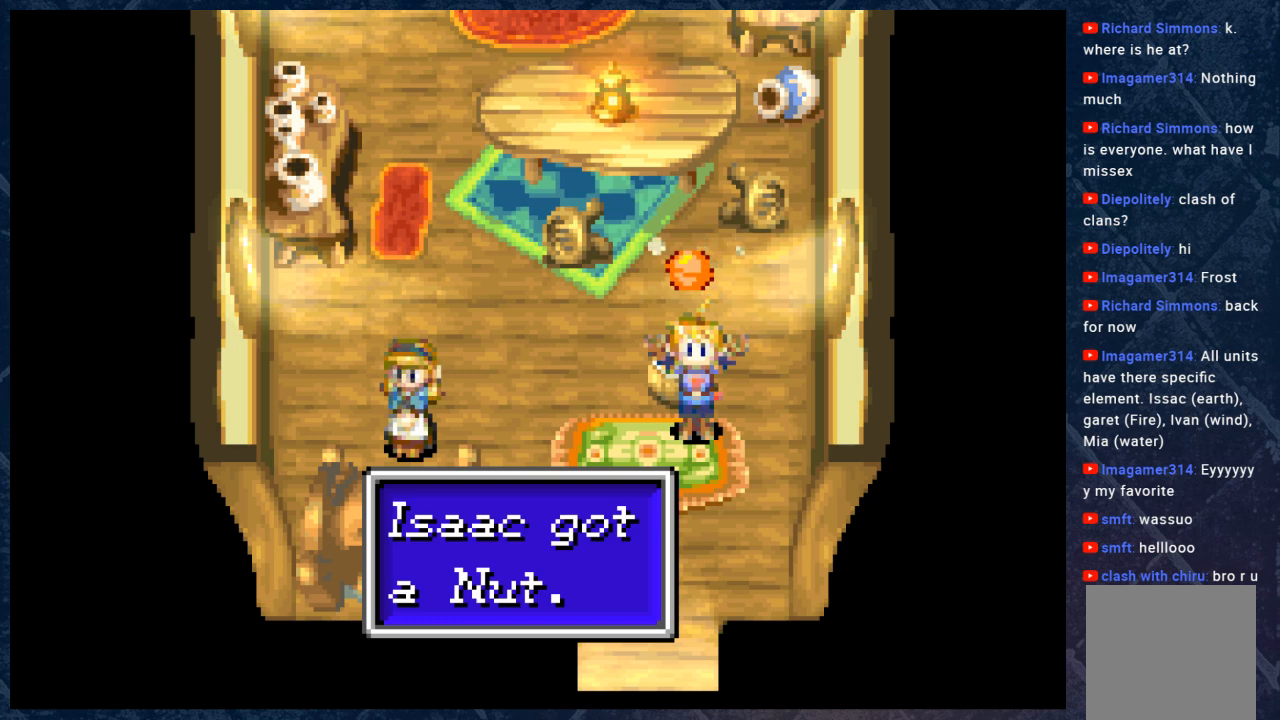
{"buttons": [], "left_stick": "center", "right_stick": "center", "events": [[117, "A", "down"], [283, "A", "up"]]}
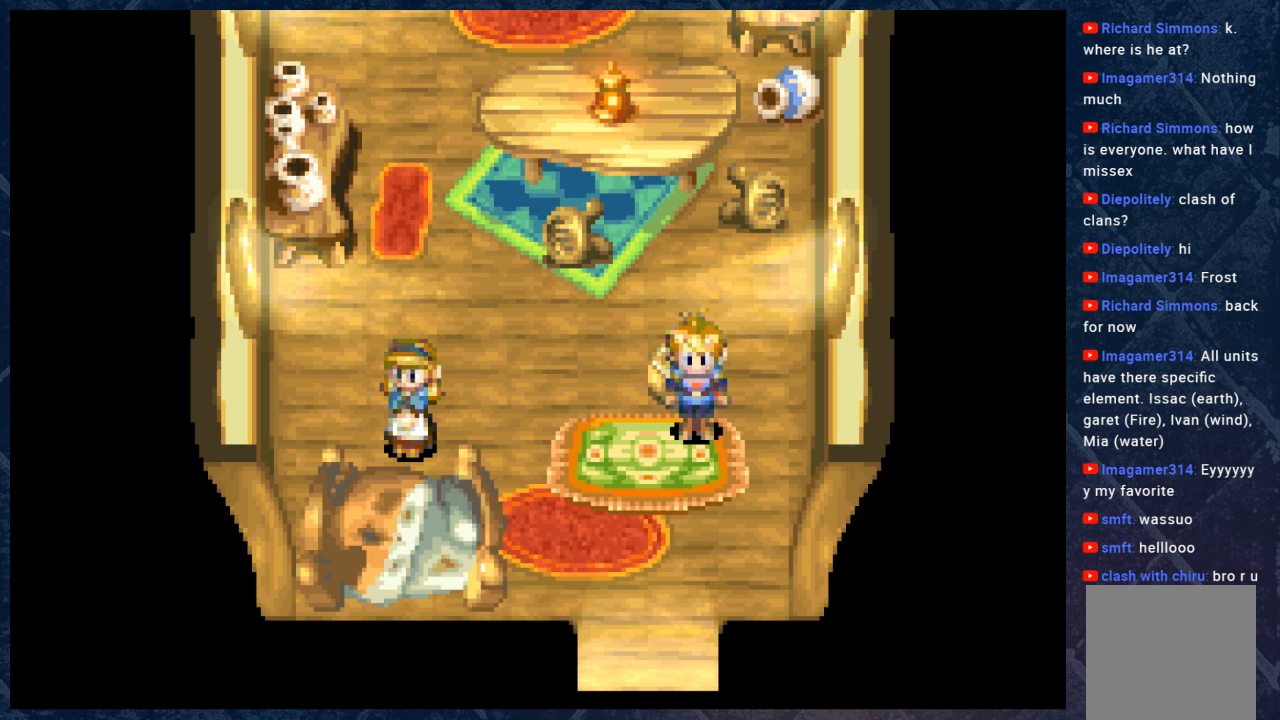
{"buttons": [], "left_stick": "center", "right_stick": "center", "events": []}
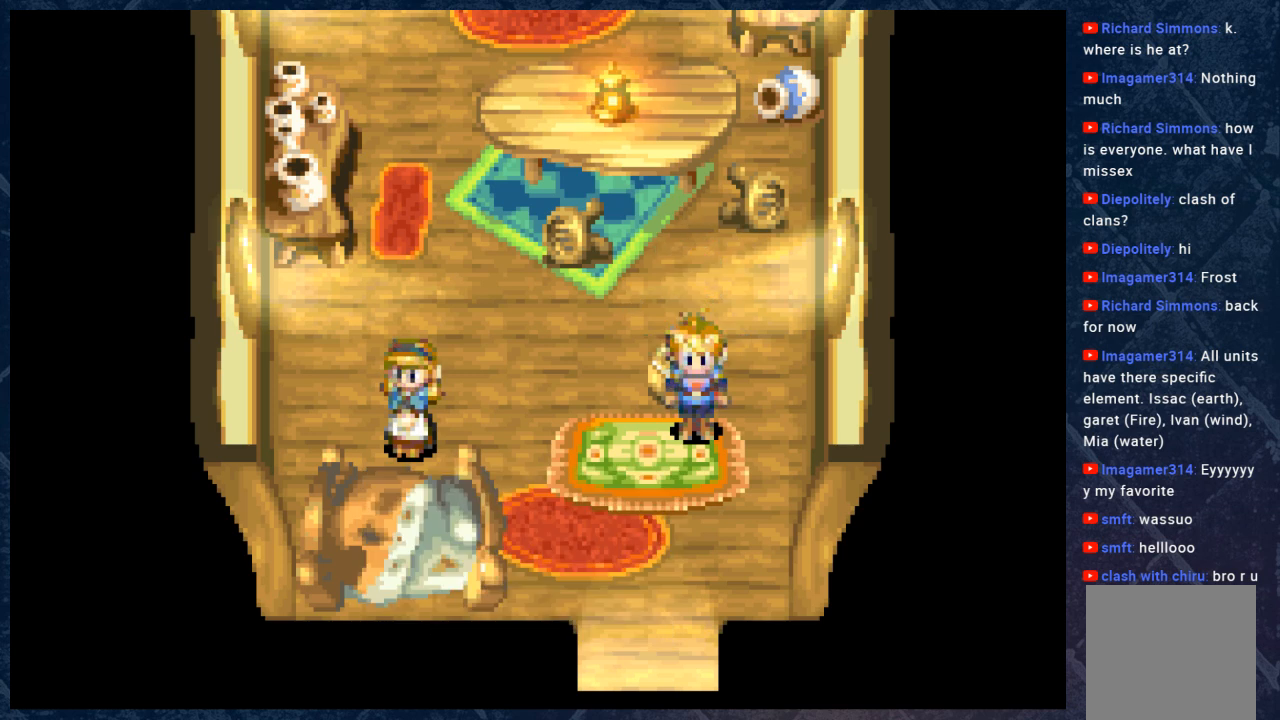
{"buttons": [], "left_stick": "center", "right_stick": "center", "events": []}
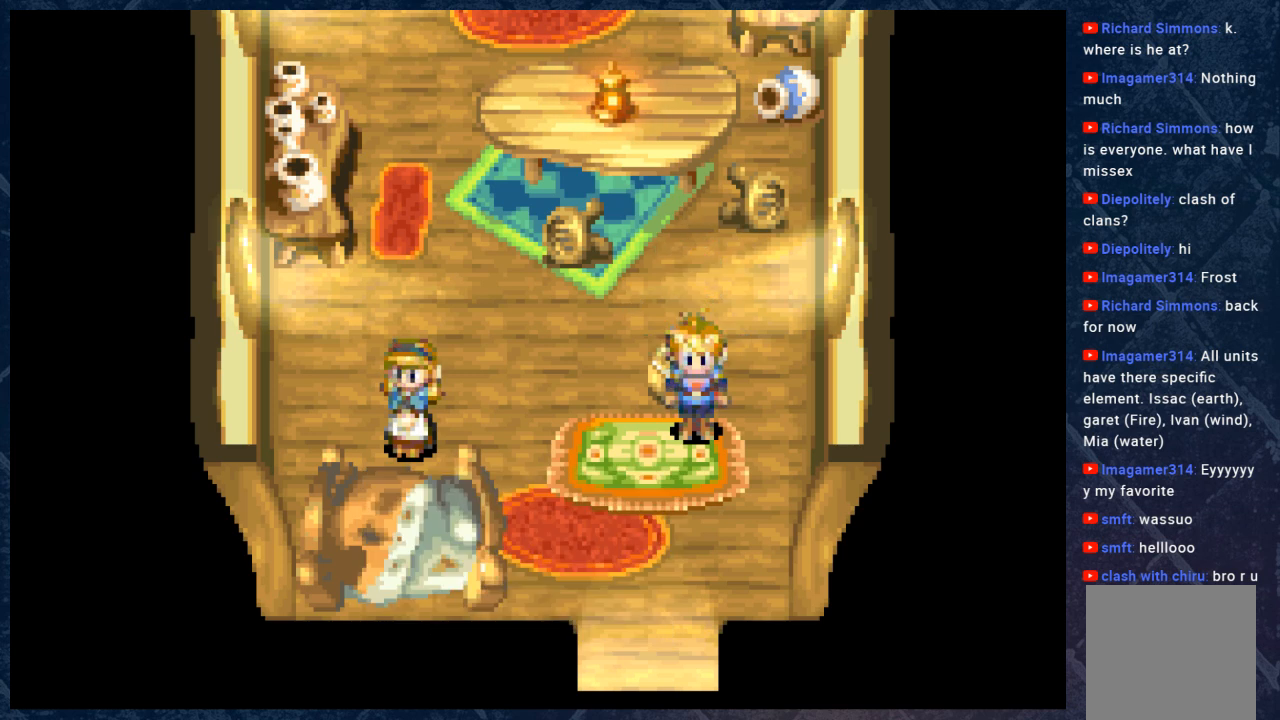
{"buttons": [], "left_stick": "center", "right_stick": "center", "events": []}
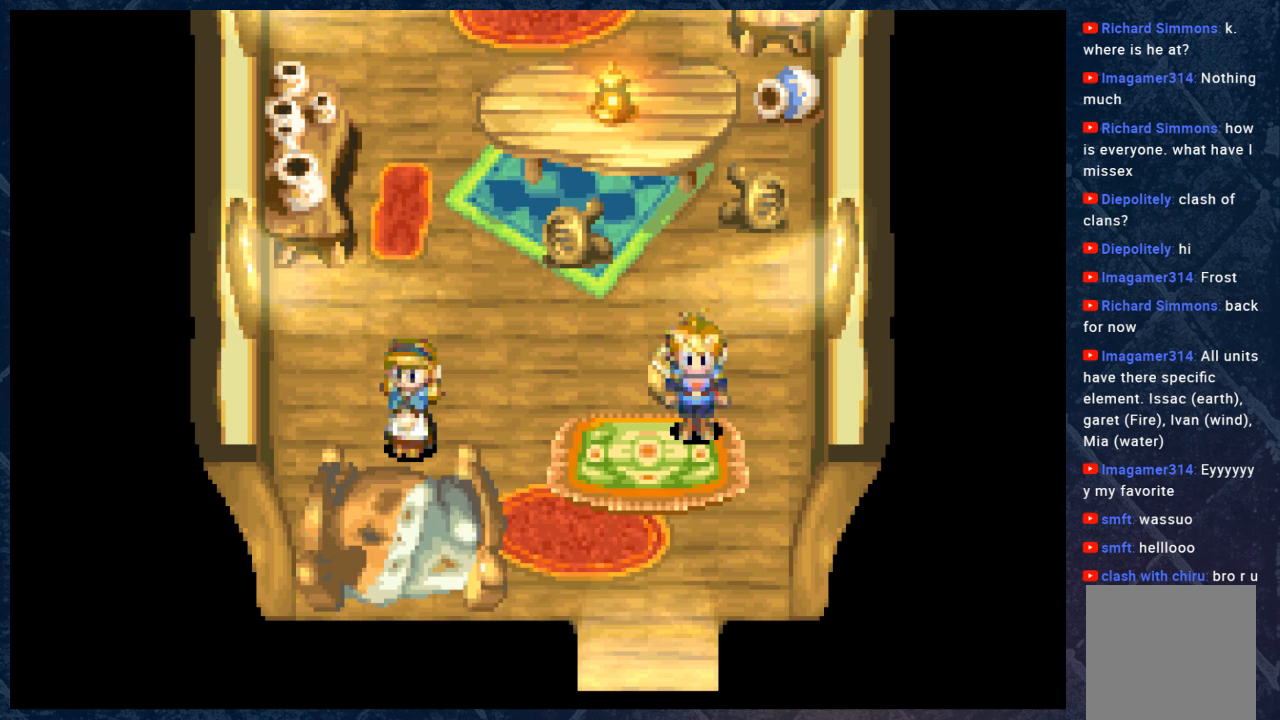
{"buttons": [], "left_stick": "center", "right_stick": "center", "events": [[267, "A", "down"], [450, "A", "up"]]}
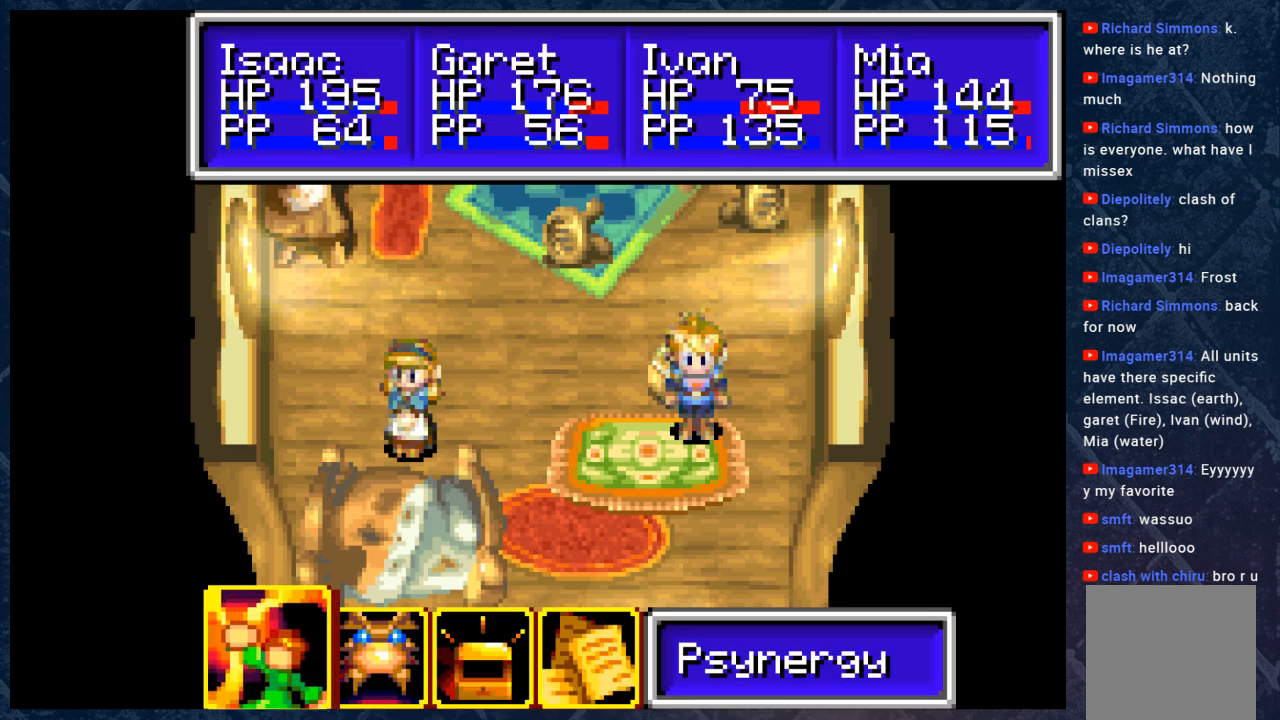
{"buttons": [], "left_stick": "center", "right_stick": "center", "events": []}
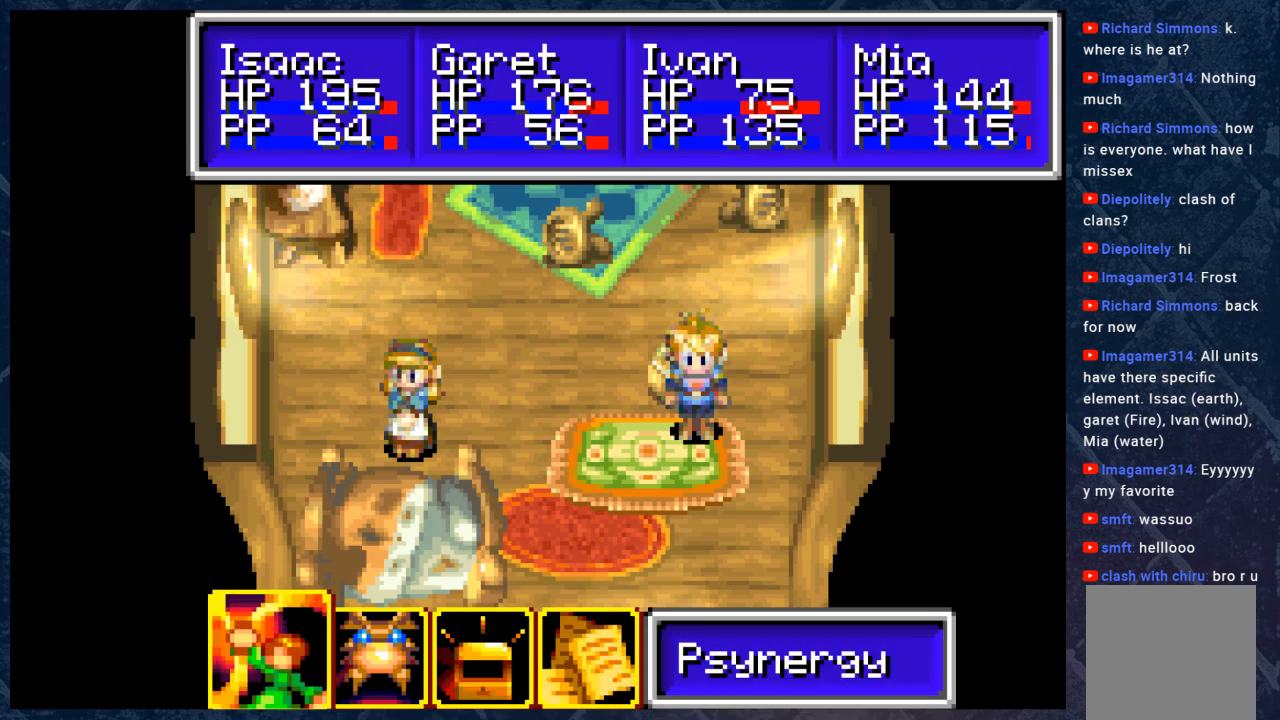
{"buttons": [], "left_stick": "center", "right_stick": "center", "events": []}
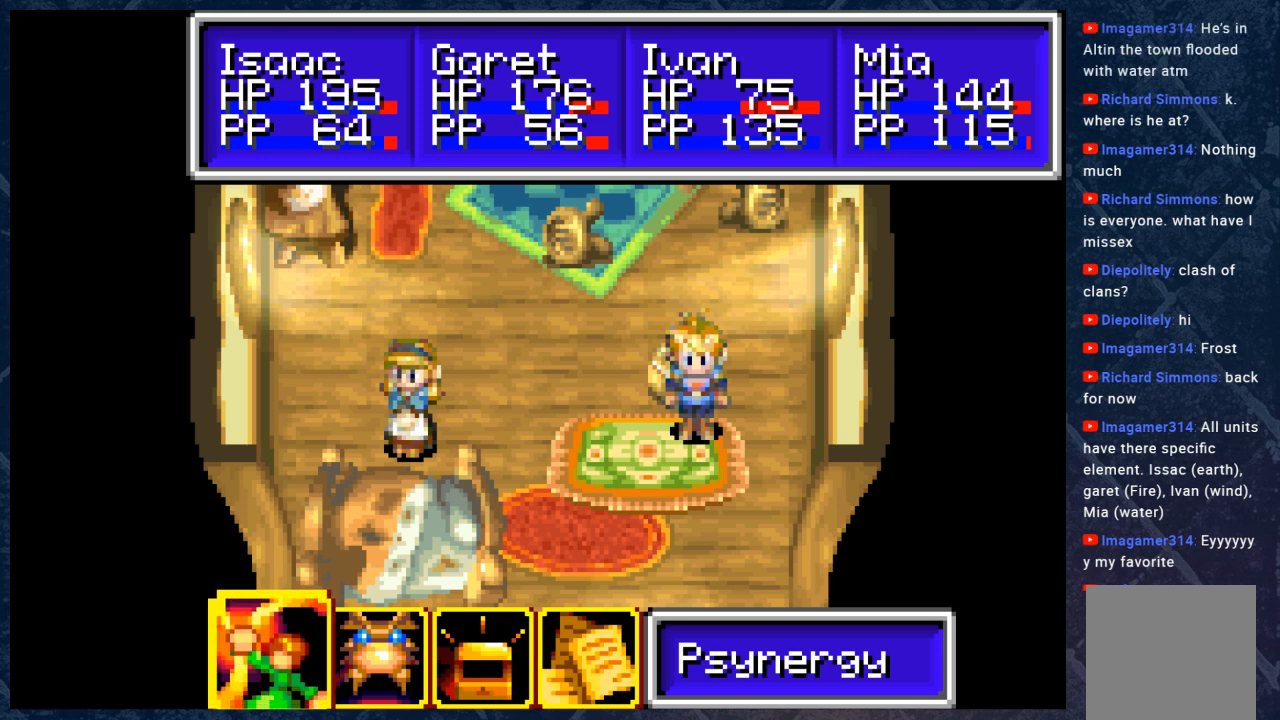
{"buttons": [], "left_stick": "center", "right_stick": "center", "events": []}
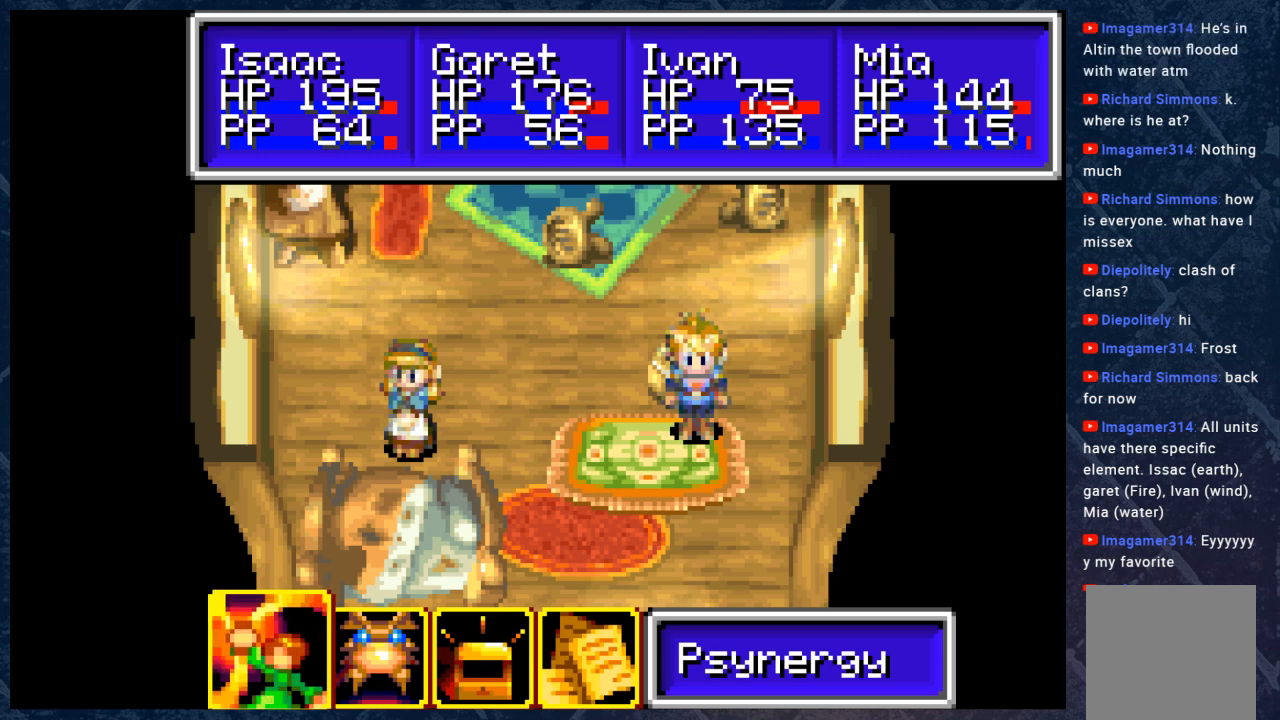
{"buttons": [], "left_stick": "center", "right_stick": "center", "events": []}
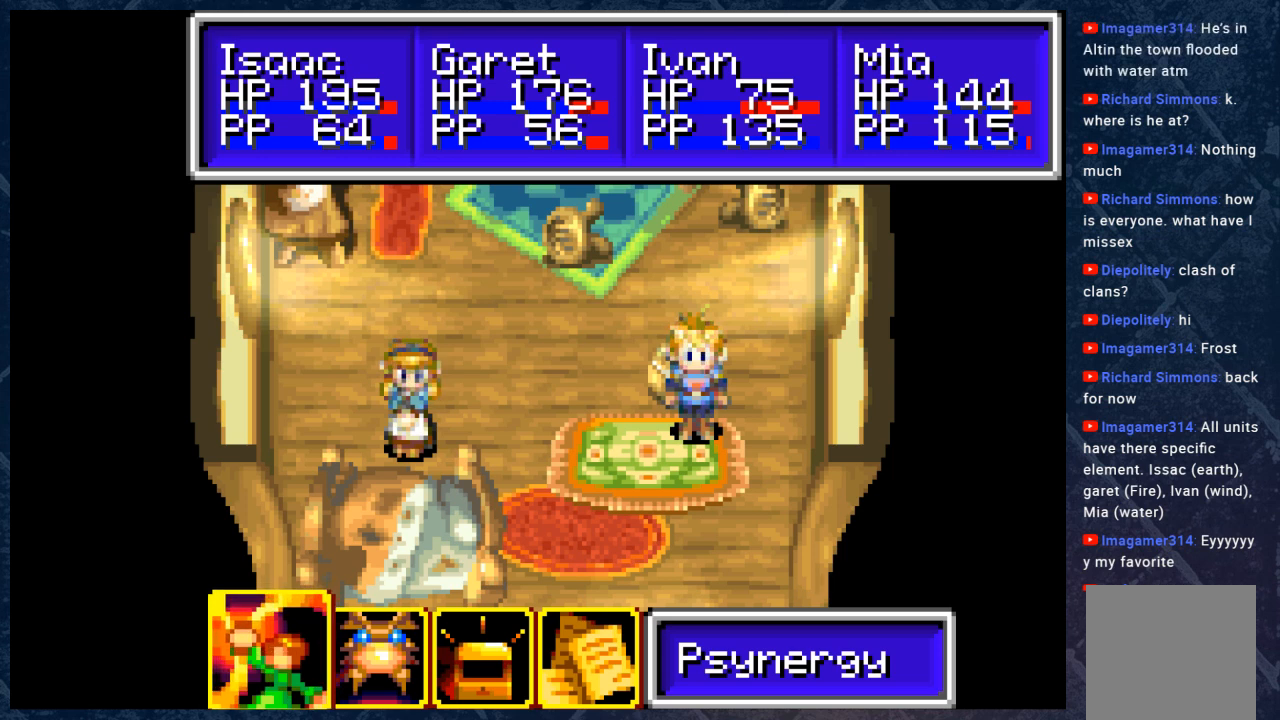
{"buttons": [], "left_stick": "center", "right_stick": "center", "events": []}
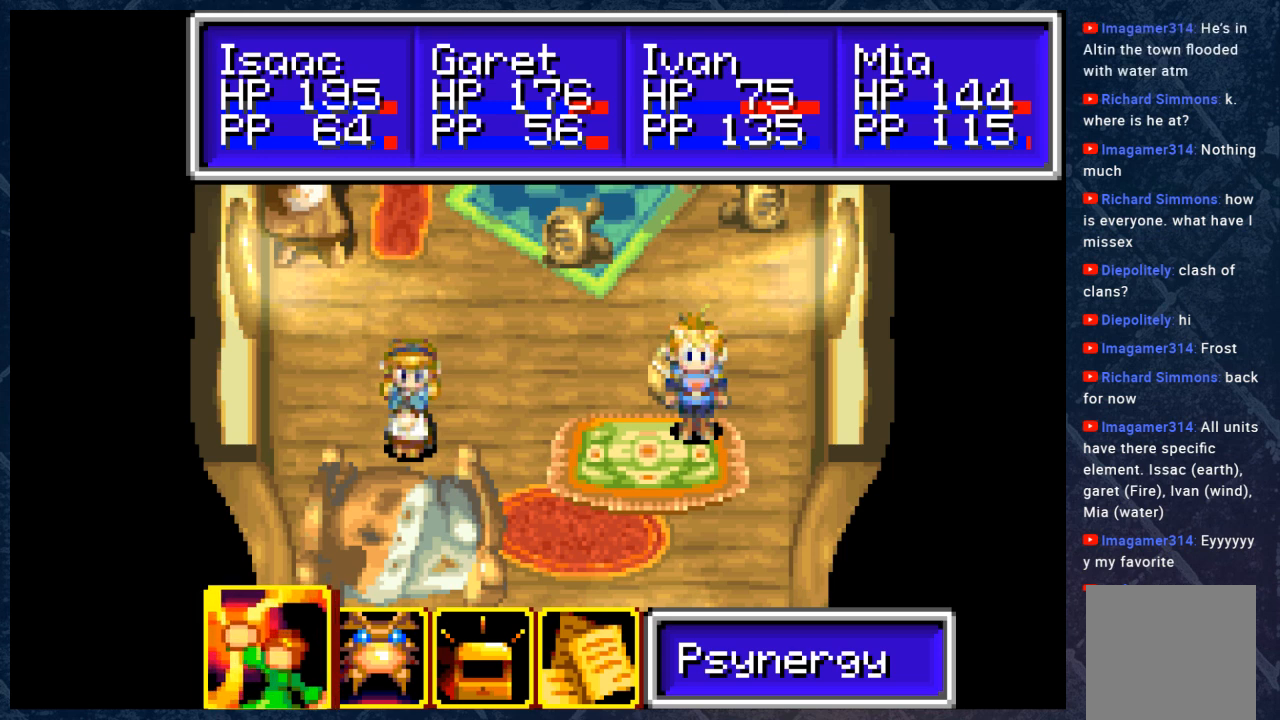
{"buttons": [], "left_stick": "center", "right_stick": "center", "events": []}
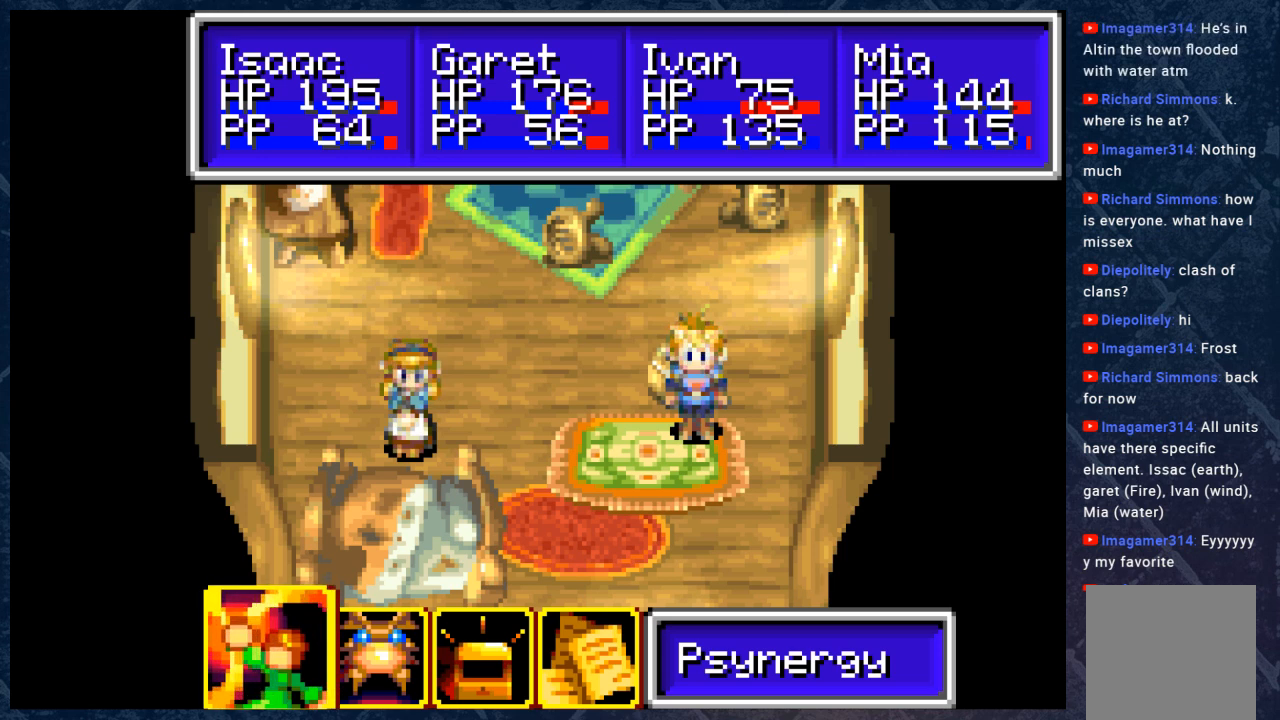
{"buttons": [], "left_stick": "center", "right_stick": "center", "events": []}
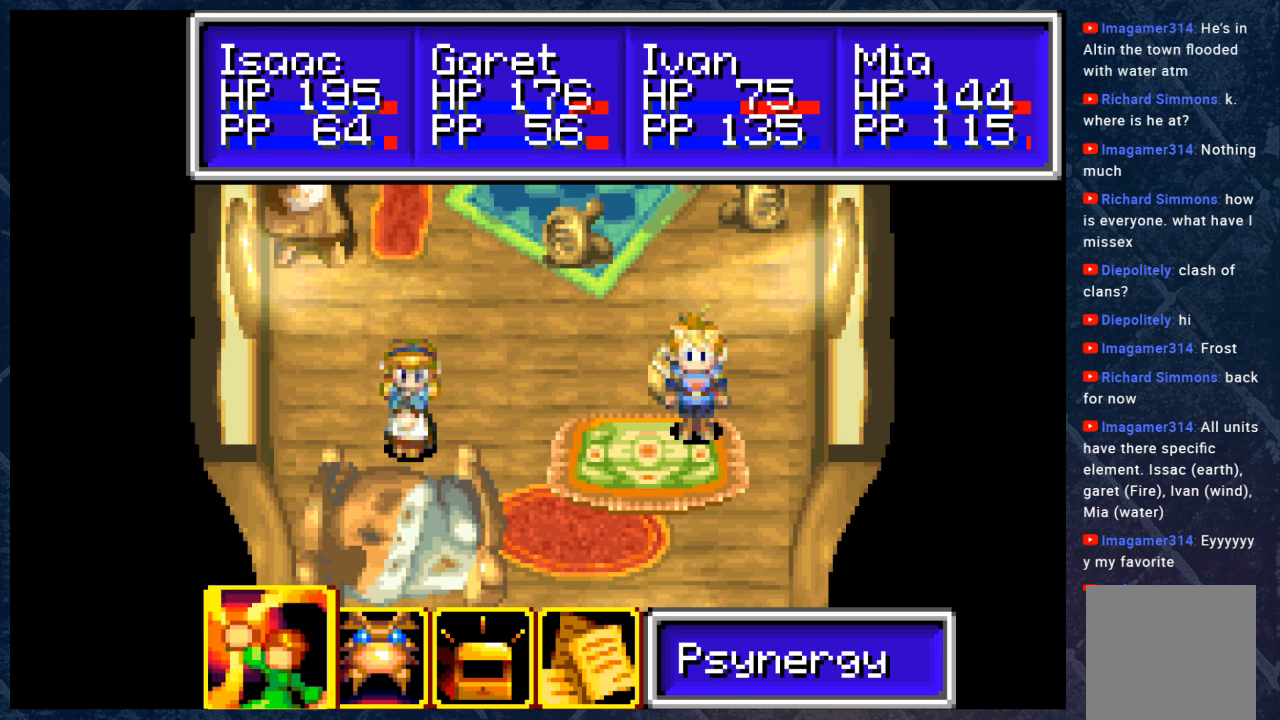
{"buttons": [], "left_stick": "center", "right_stick": "center", "events": []}
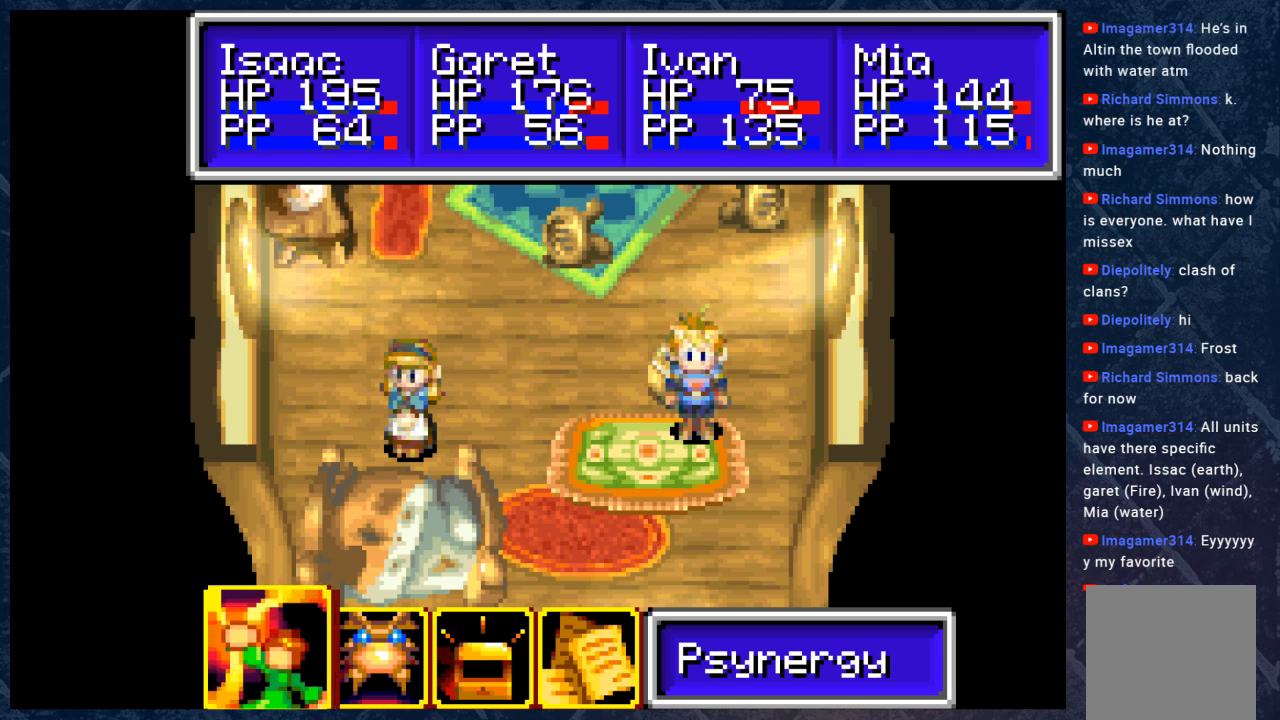
{"buttons": [], "left_stick": "right", "right_stick": "center", "events": [[233, "B", "down"], [350, "B", "up"], [483, "left_stick", "right"]]}
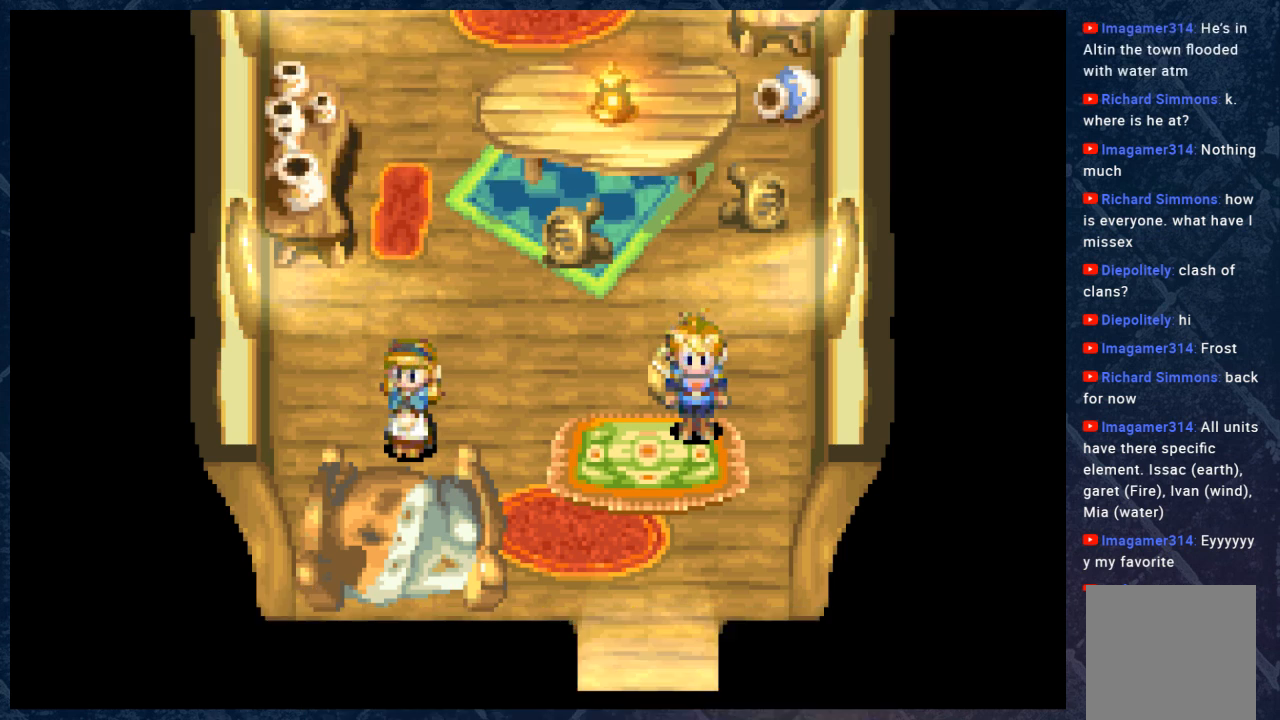
{"buttons": ["B"], "left_stick": "up", "right_stick": "center", "events": [[200, "B", "down"], [267, "left_stick", "up"]]}
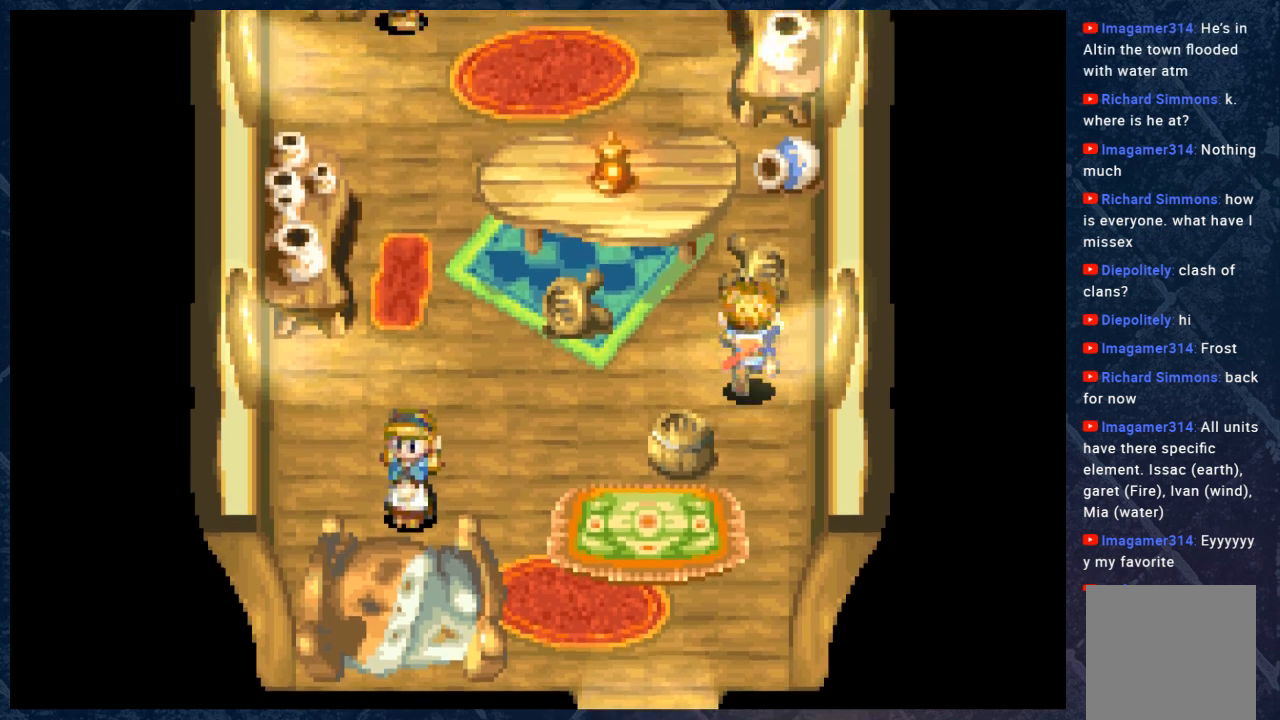
{"buttons": ["B"], "left_stick": "down-left", "right_stick": "center", "events": [[133, "left_stick", "up-right"], [267, "left_stick", "center"], [367, "left_stick", "down-left"]]}
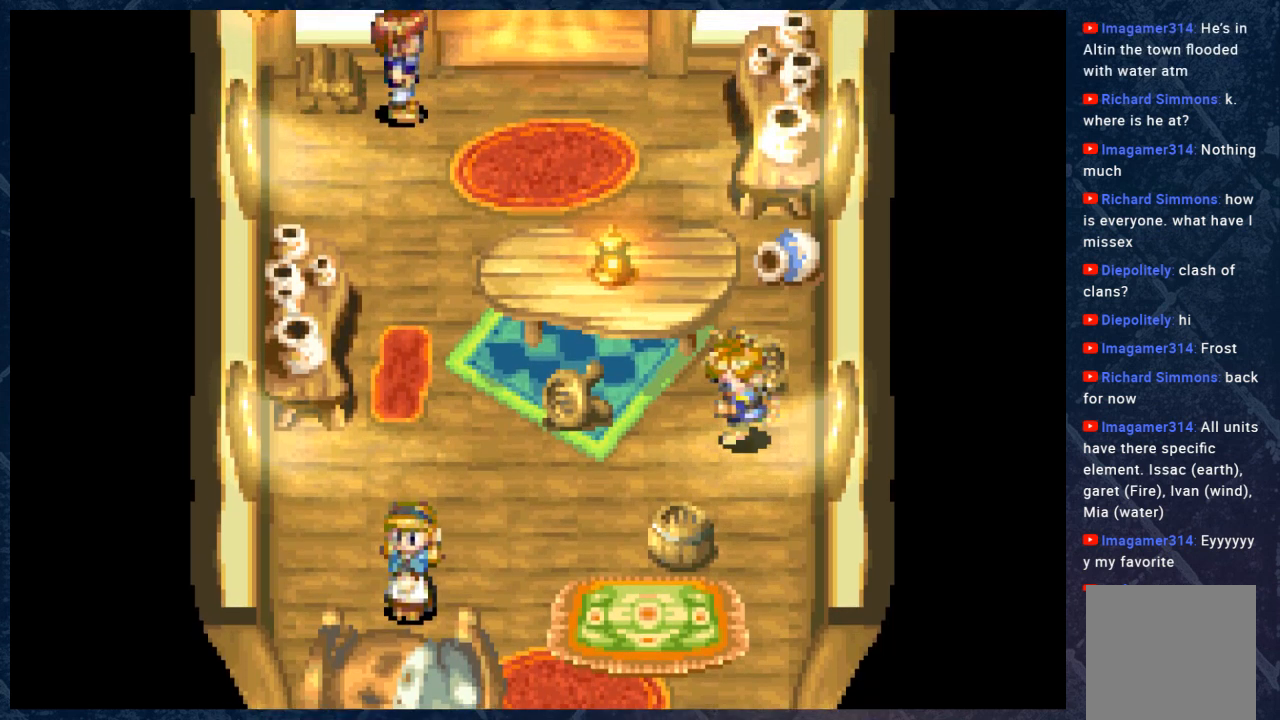
{"buttons": ["B"], "left_stick": "left", "right_stick": "center", "events": [[300, "left_stick", "left"]]}
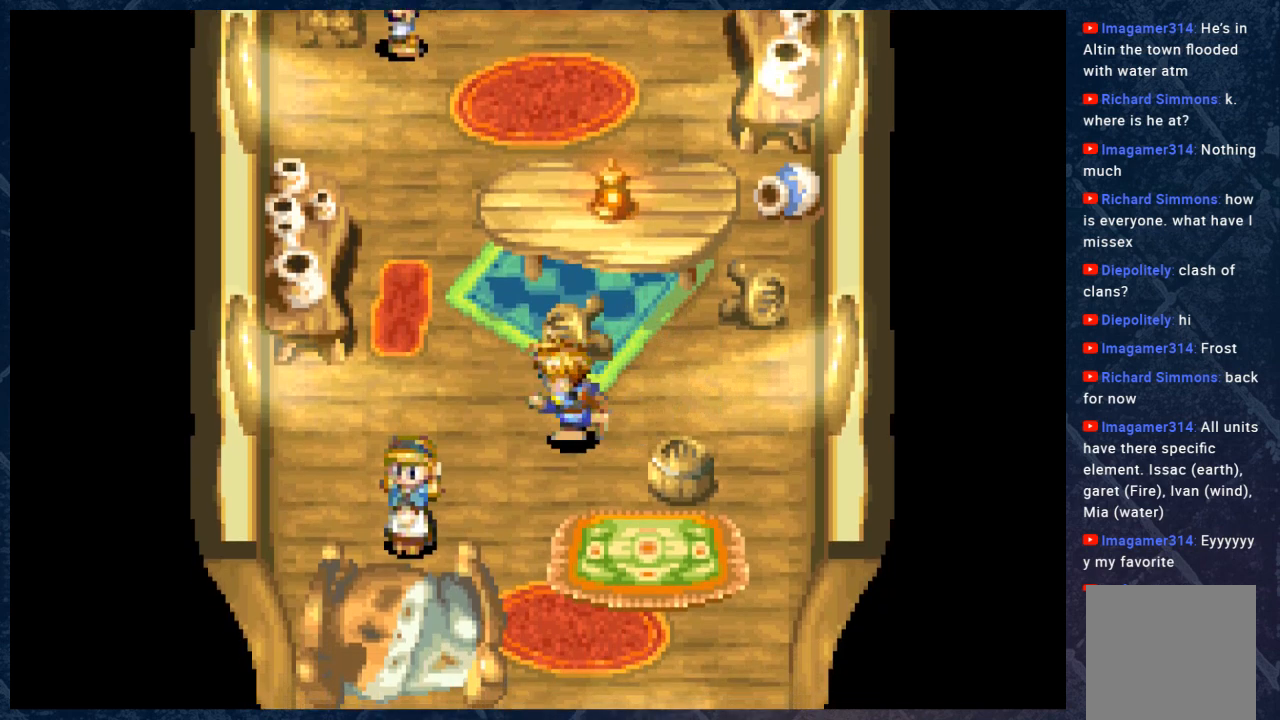
{"buttons": ["B"], "left_stick": "up", "right_stick": "center", "events": [[83, "left_stick", "up-left"], [450, "left_stick", "up"]]}
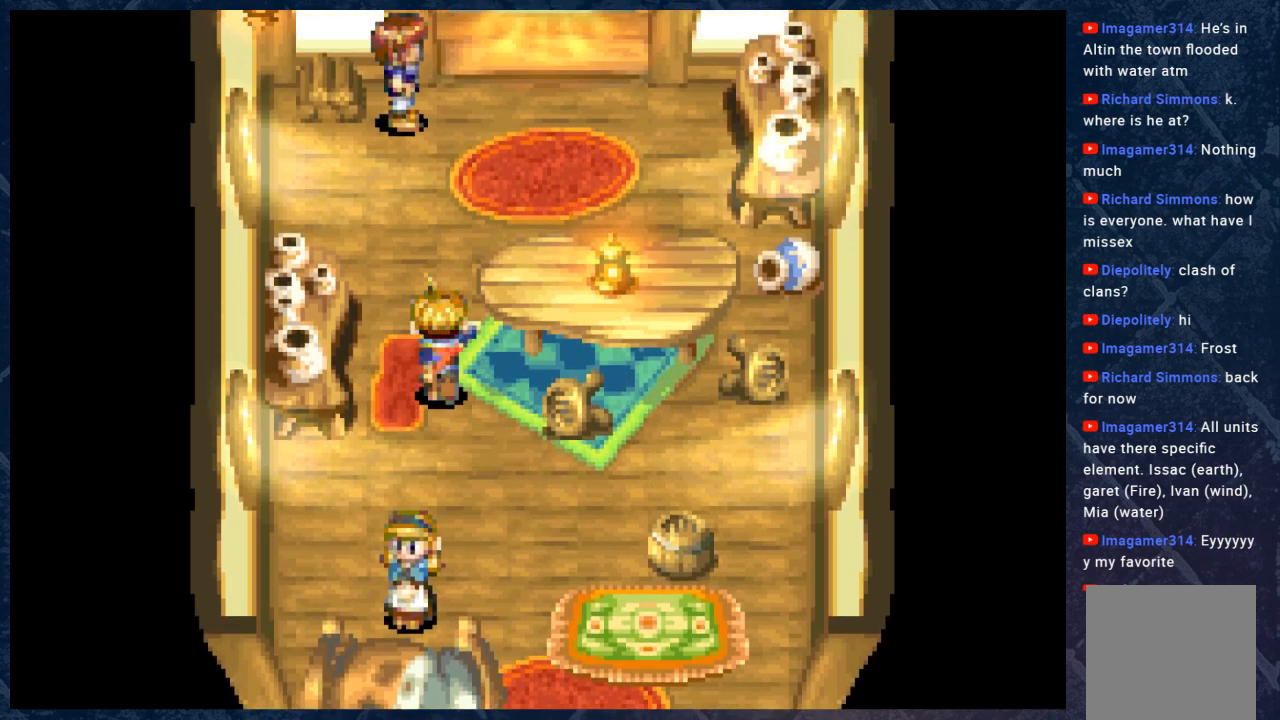
{"buttons": ["A"], "left_stick": "center", "right_stick": "center", "events": [[133, "left_stick", "left"], [300, "A", "down"], [367, "B", "up"], [467, "left_stick", "center"]]}
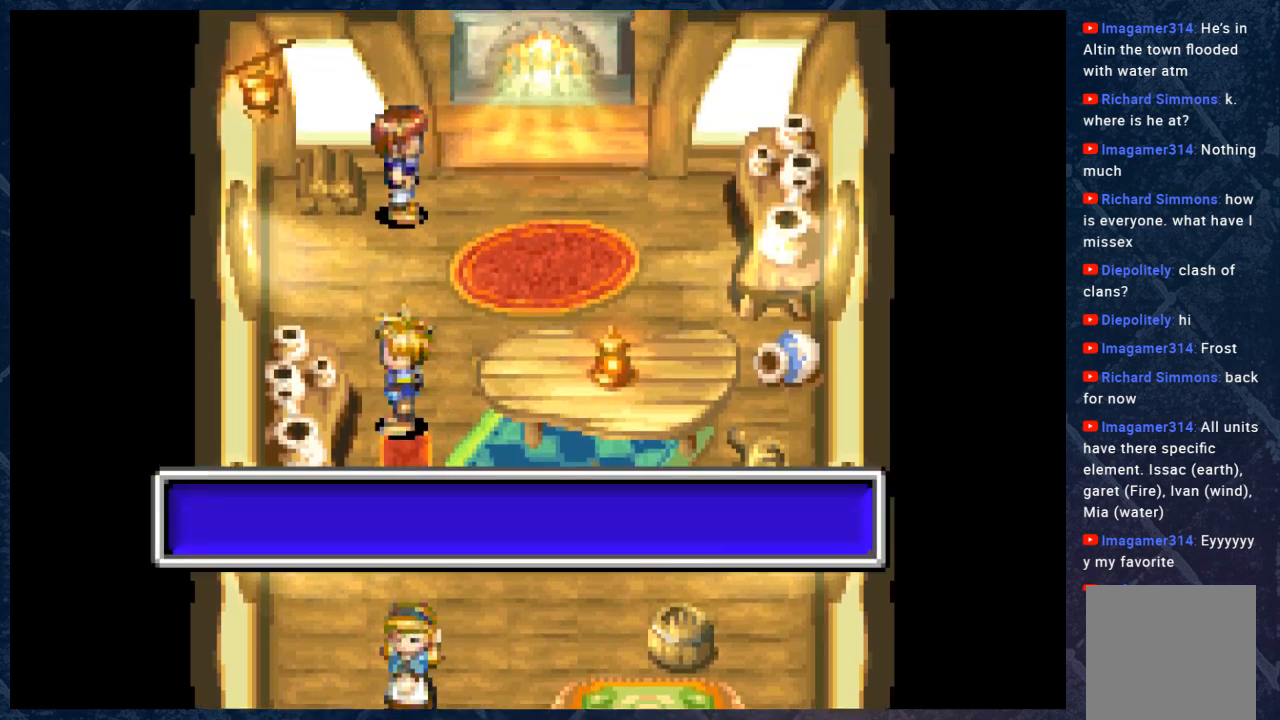
{"buttons": ["A"], "left_stick": "center", "right_stick": "center", "events": [[17, "A", "up"], [450, "A", "down"]]}
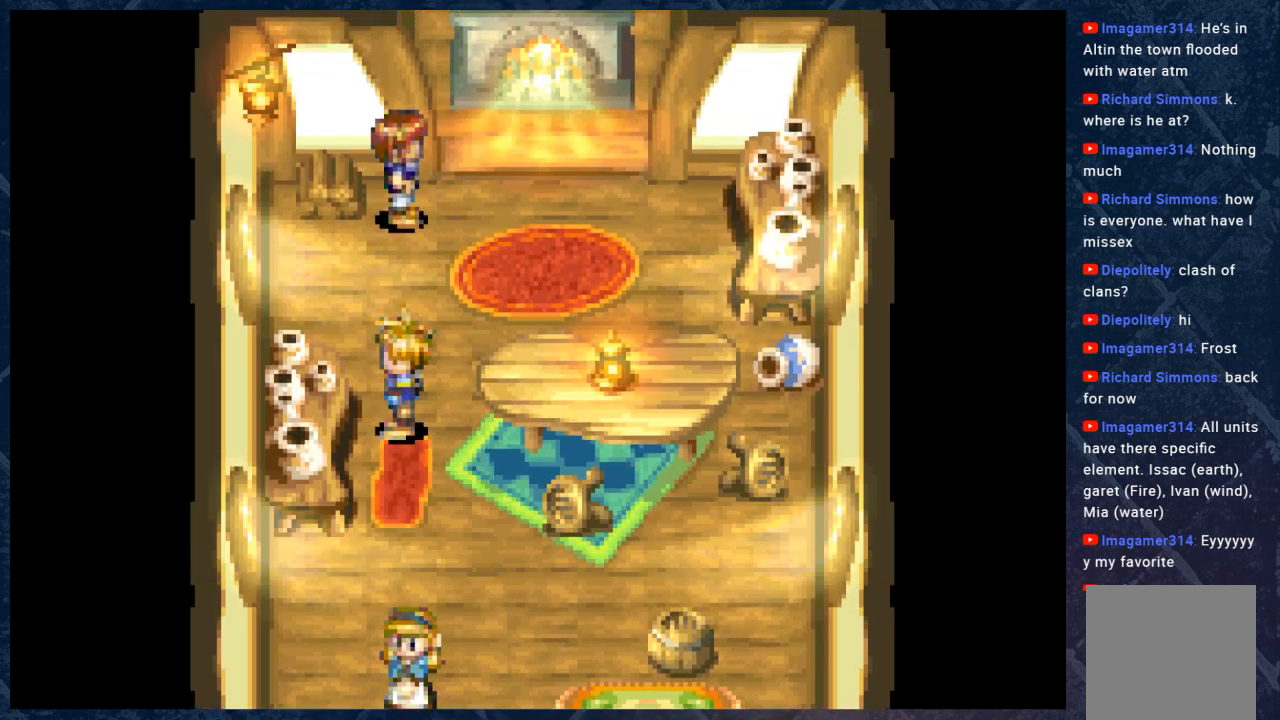
{"buttons": [], "left_stick": "center", "right_stick": "center", "events": [[167, "A", "up"]]}
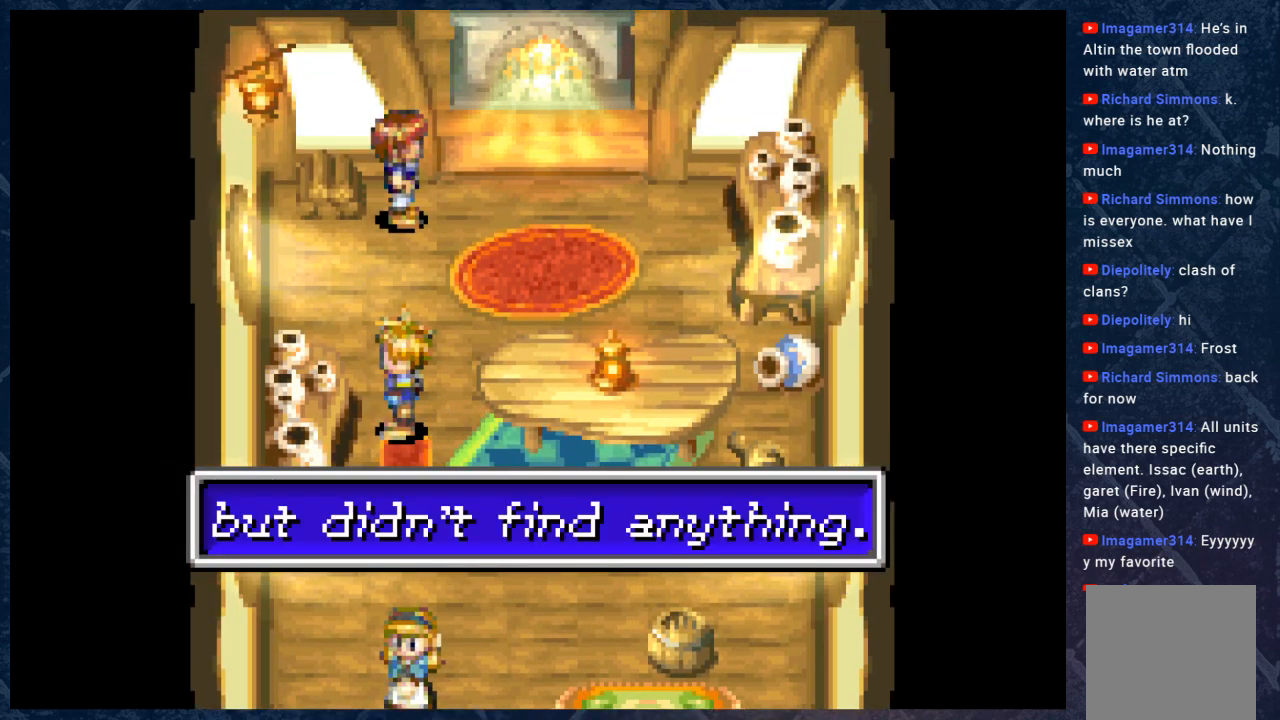
{"buttons": [], "left_stick": "center", "right_stick": "center", "events": [[317, "A", "down"], [450, "A", "up"]]}
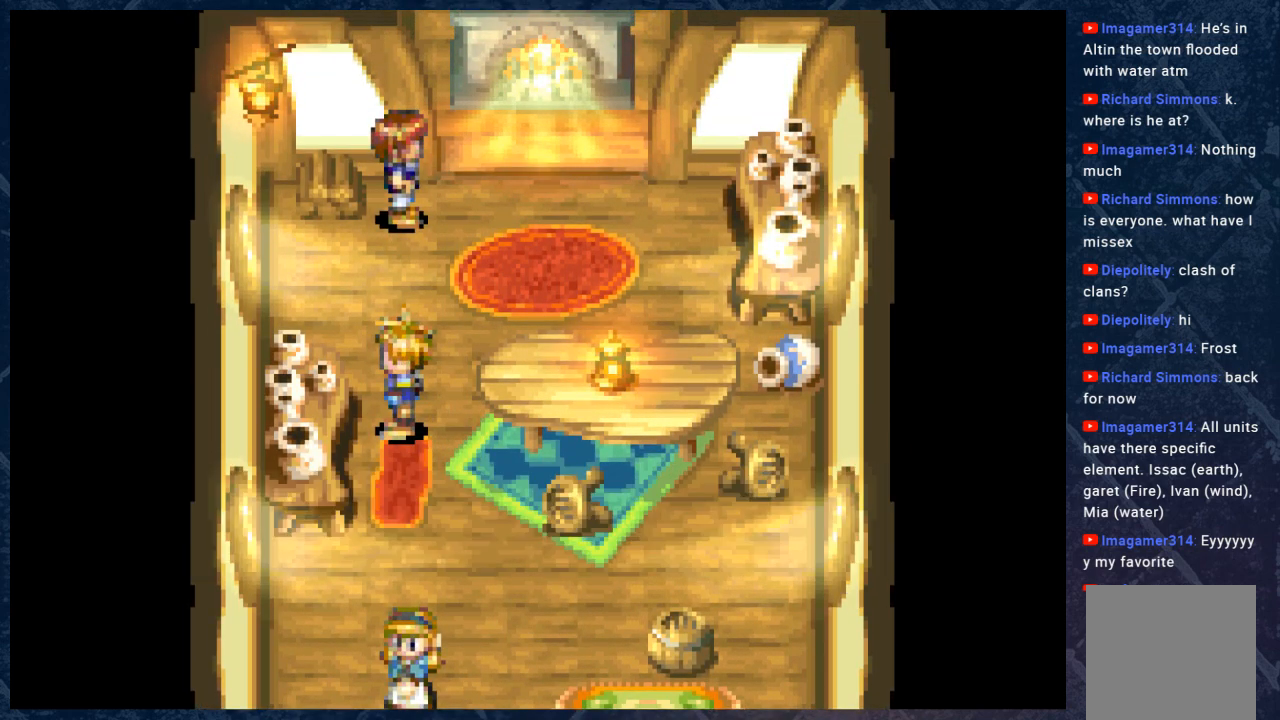
{"buttons": [], "left_stick": "down-left", "right_stick": "center", "events": [[150, "left_stick", "down-left"], [333, "left_stick", "left"], [483, "left_stick", "down-left"]]}